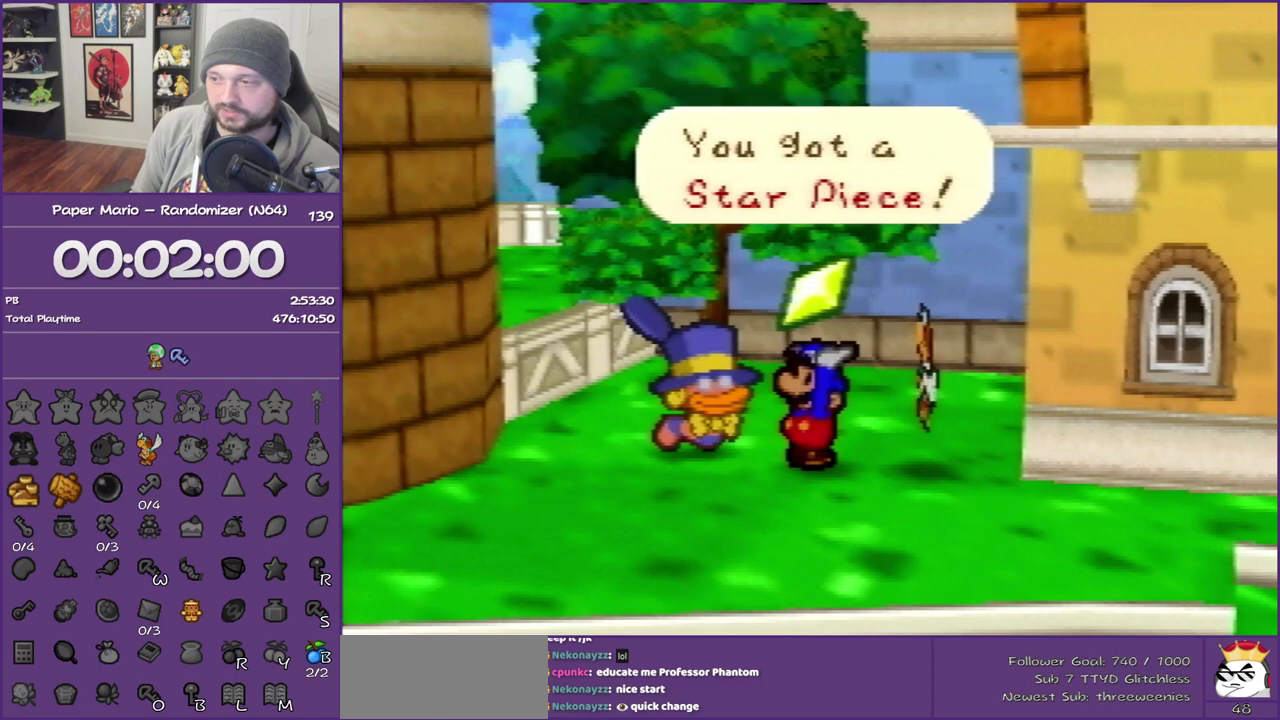
Gameplay with a controller (Nintendo layout); each line is a JSON object with the inputs held at the frame after it. "events" lists button and stick changes between this image and that frame as [ms after this image, input, new state], when the widget could be followed in between. This overlay highlights the sticks when they move; stick clicks (L3) are not distinguishable. Not read: L3 R3.
{"buttons": ["B"], "left_stick": "center", "events": [[117, "left_stick", "down-right"], [200, "left_stick", "up-right"], [300, "left_stick", "center"]]}
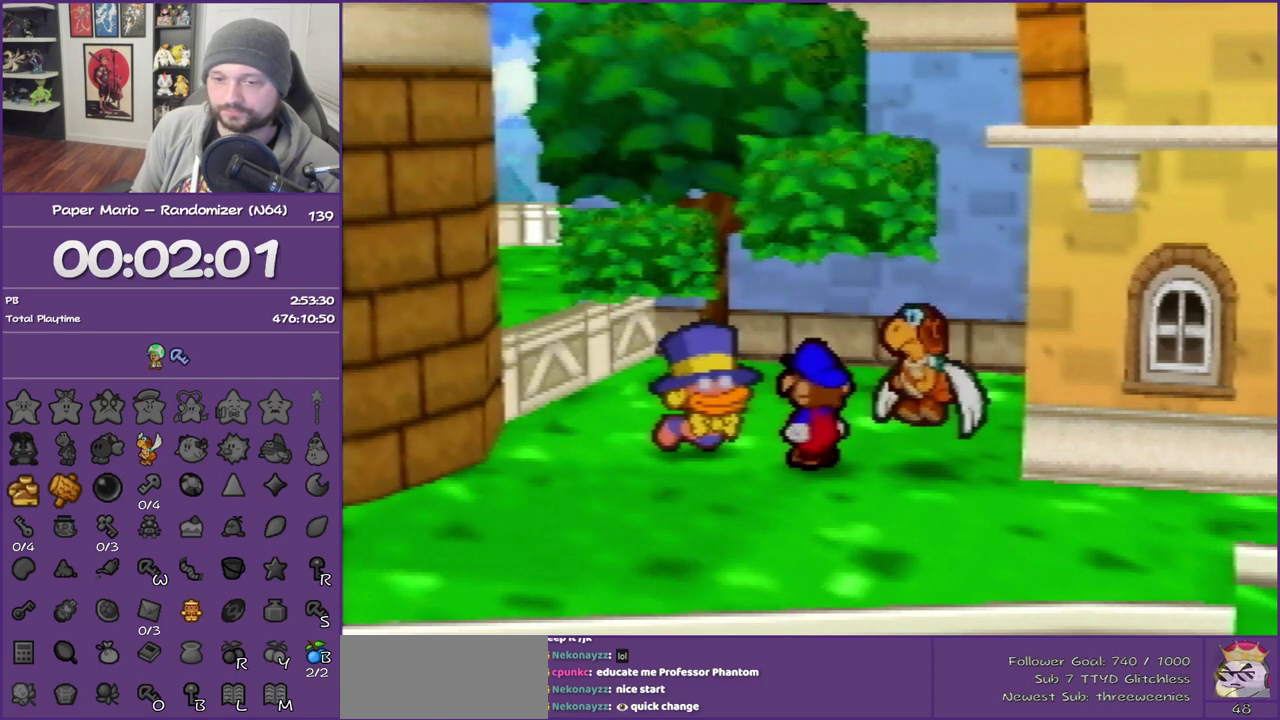
{"buttons": ["B"], "left_stick": "down-left", "events": [[83, "left_stick", "down-left"]]}
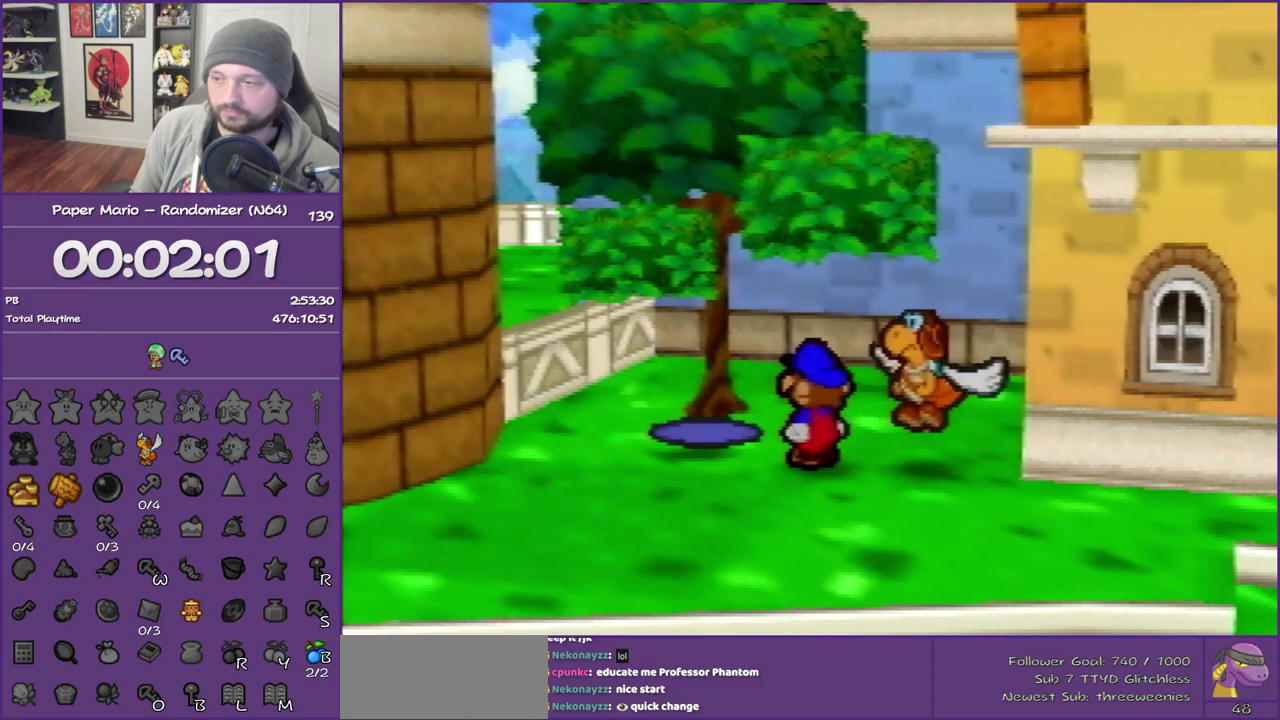
{"buttons": ["B", "Z"], "left_stick": "down-left", "events": [[433, "Z", "down"]]}
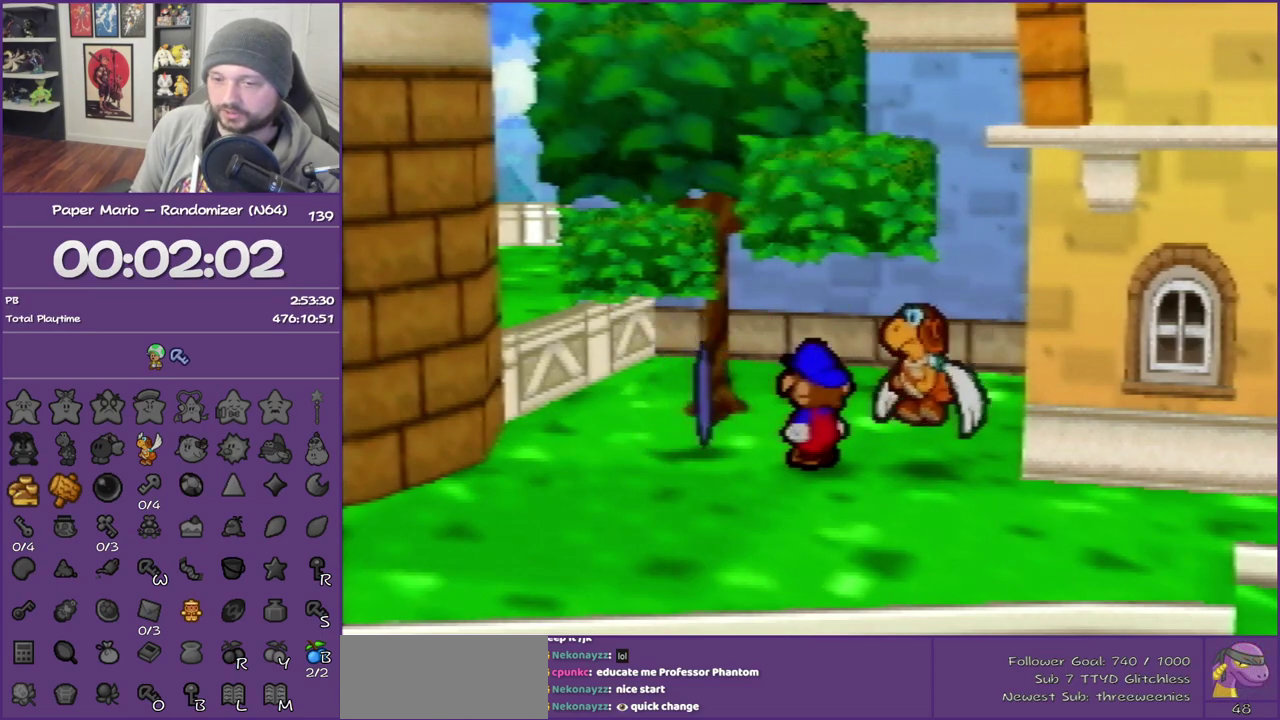
{"buttons": ["B"], "left_stick": "down-left", "events": [[50, "Z", "up"], [117, "Z", "down"], [267, "Z", "up"], [333, "Z", "down"], [467, "Z", "up"]]}
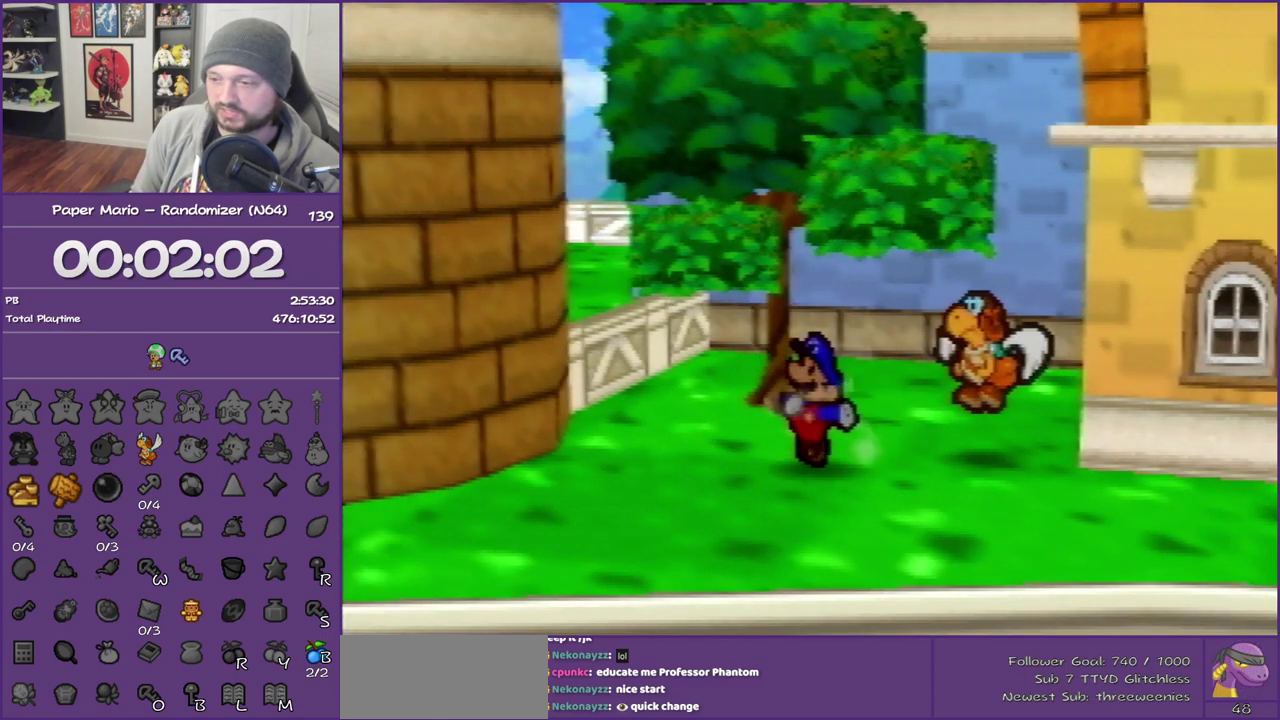
{"buttons": [], "left_stick": "down-left", "events": [[17, "Z", "down"], [150, "Z", "up"], [217, "Z", "down"], [400, "Z", "up"], [433, "B", "up"]]}
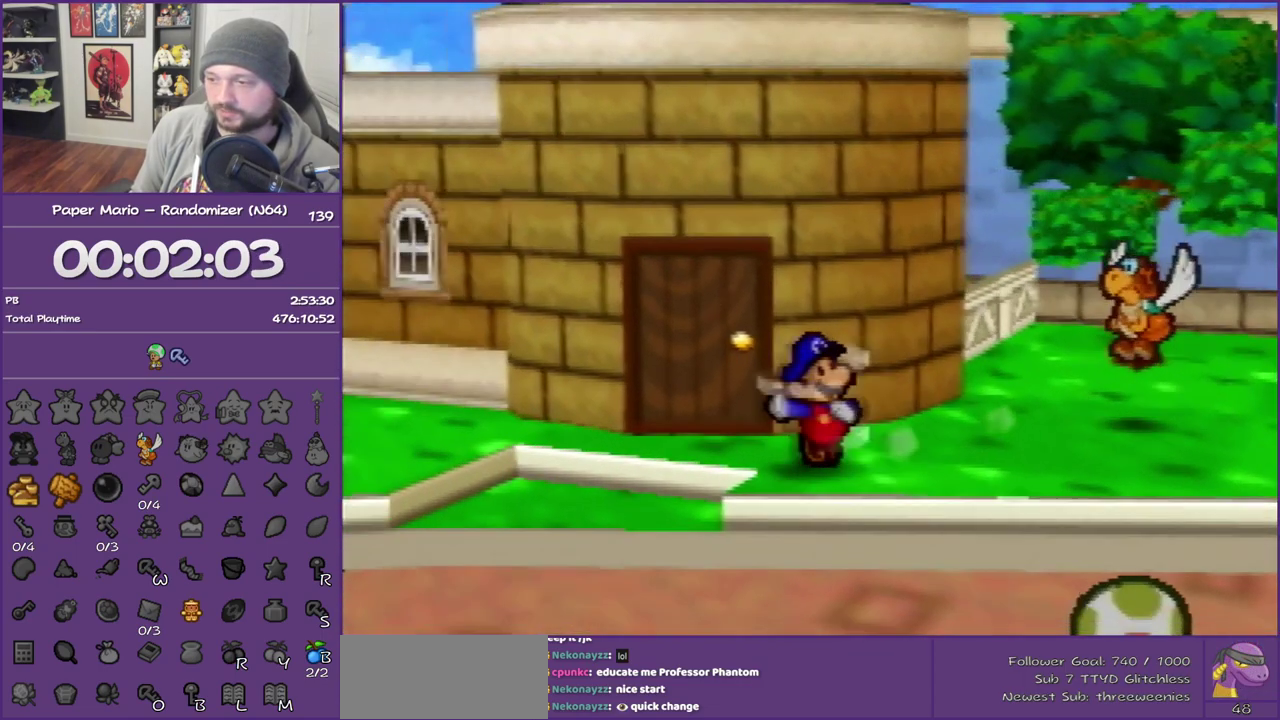
{"buttons": ["Z"], "left_stick": "left", "events": [[233, "Z", "down"], [333, "Z", "up"], [400, "Z", "down"], [400, "left_stick", "left"]]}
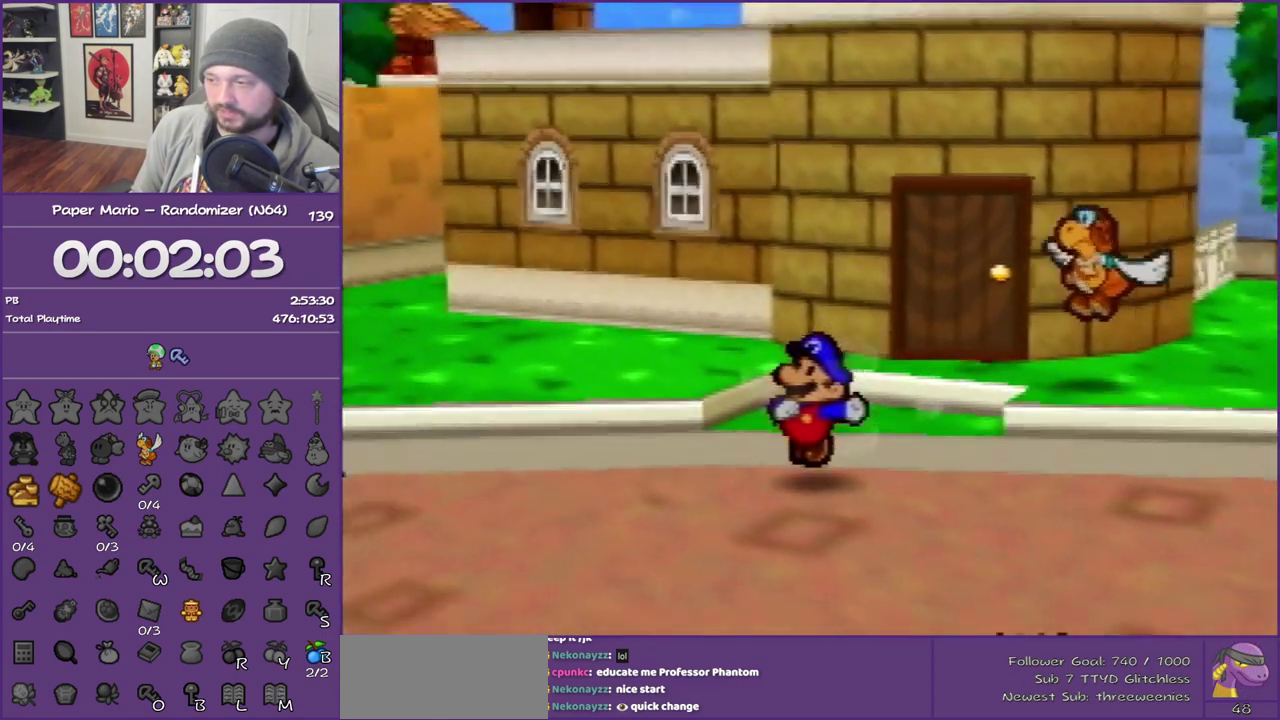
{"buttons": [], "left_stick": "left", "events": [[50, "Z", "up"], [150, "Z", "down"], [233, "Z", "up"], [333, "Z", "down"], [400, "Z", "up"]]}
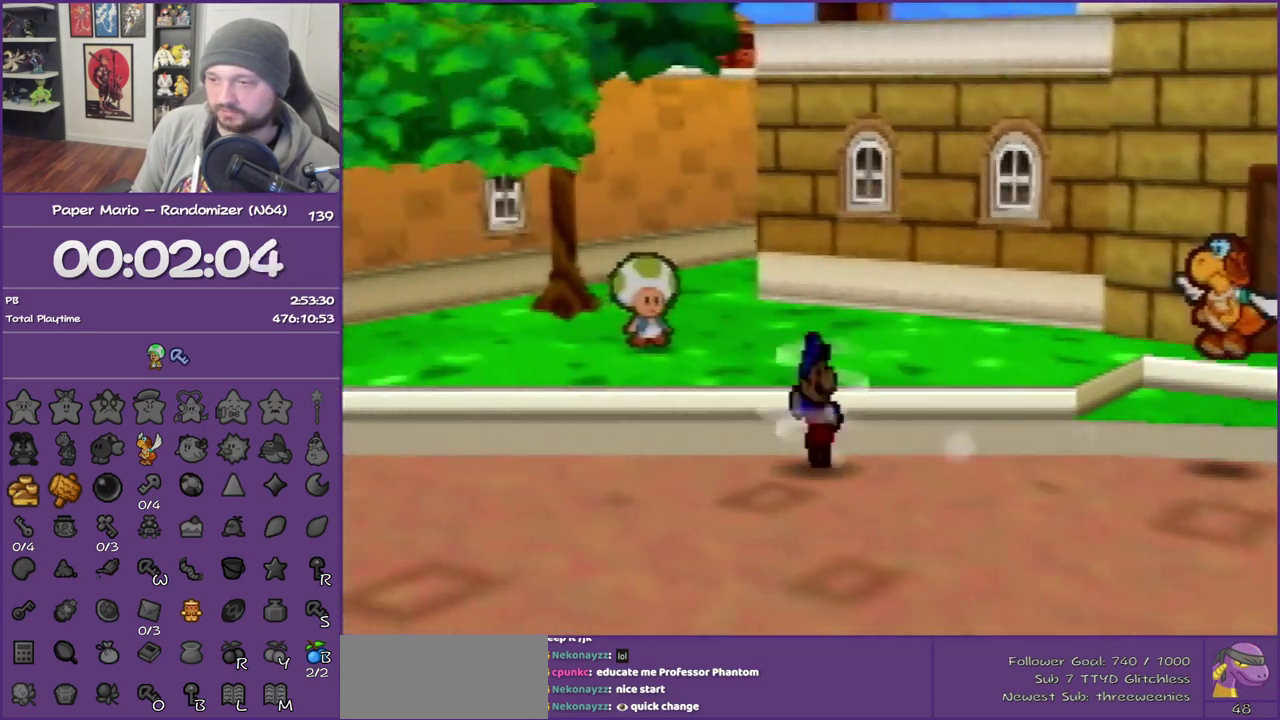
{"buttons": ["A"], "left_stick": "left", "events": [[17, "Z", "down"], [450, "Z", "up"], [483, "A", "down"]]}
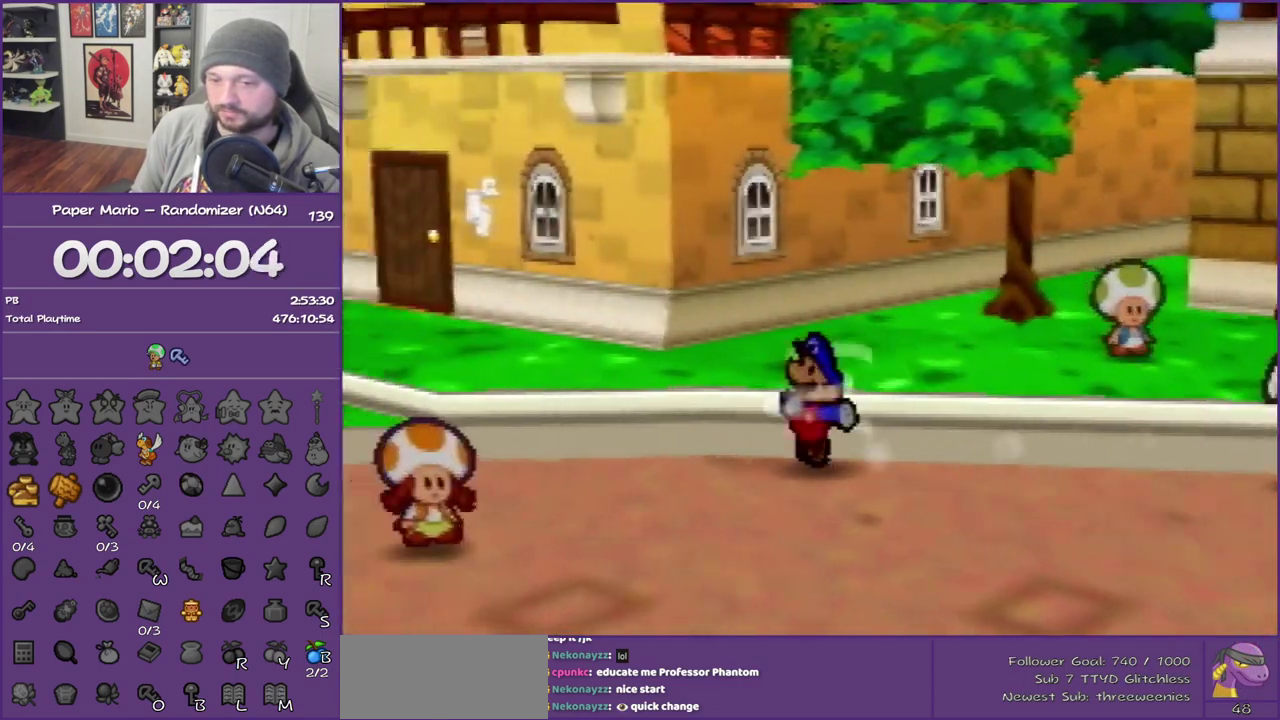
{"buttons": ["Z"], "left_stick": "left", "events": [[50, "A", "up"], [483, "Z", "down"]]}
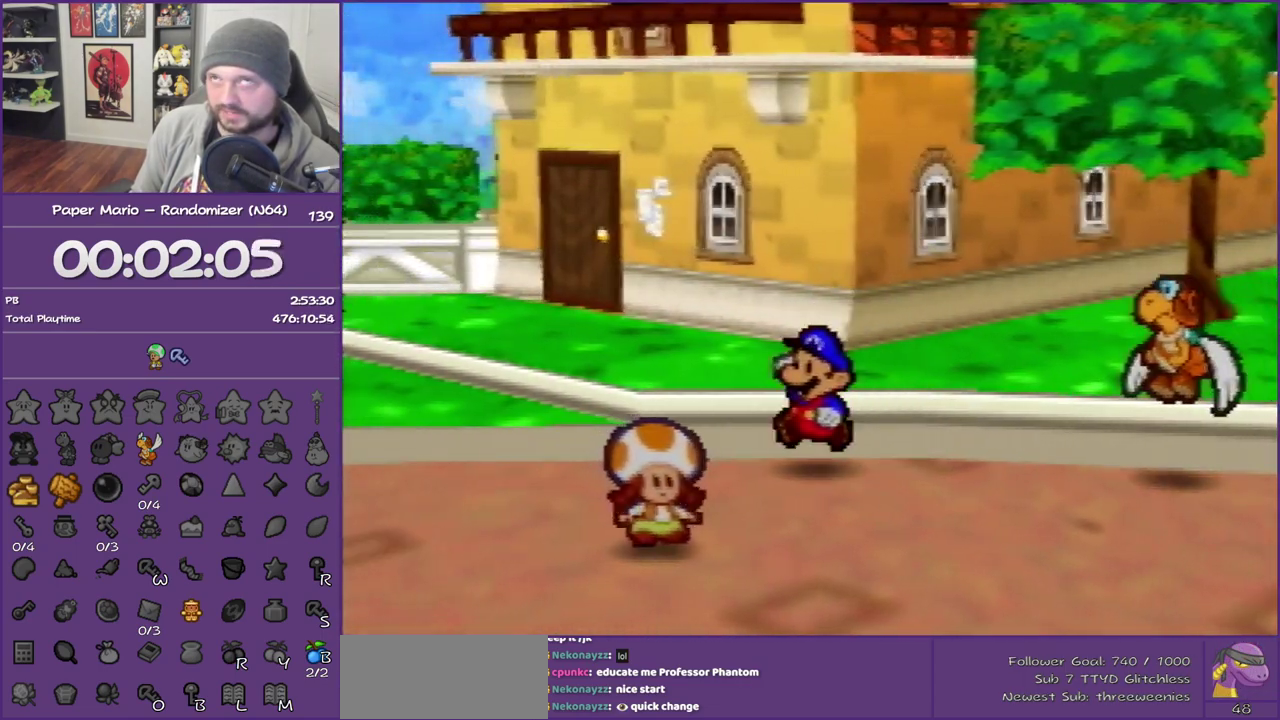
{"buttons": ["Z"], "left_stick": "left", "events": [[83, "Z", "up"], [167, "Z", "down"], [267, "Z", "up"], [367, "Z", "down"]]}
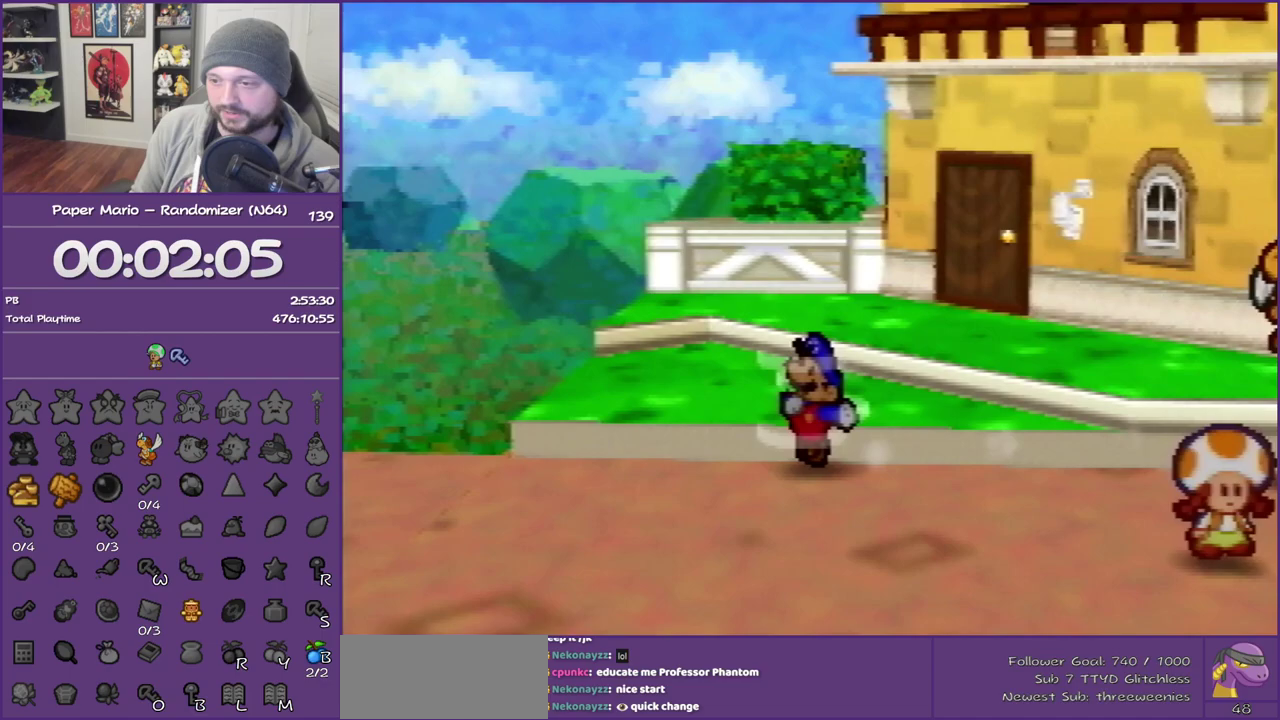
{"buttons": [], "left_stick": "left", "events": [[200, "Z", "up"], [267, "Z", "down"], [417, "Z", "up"]]}
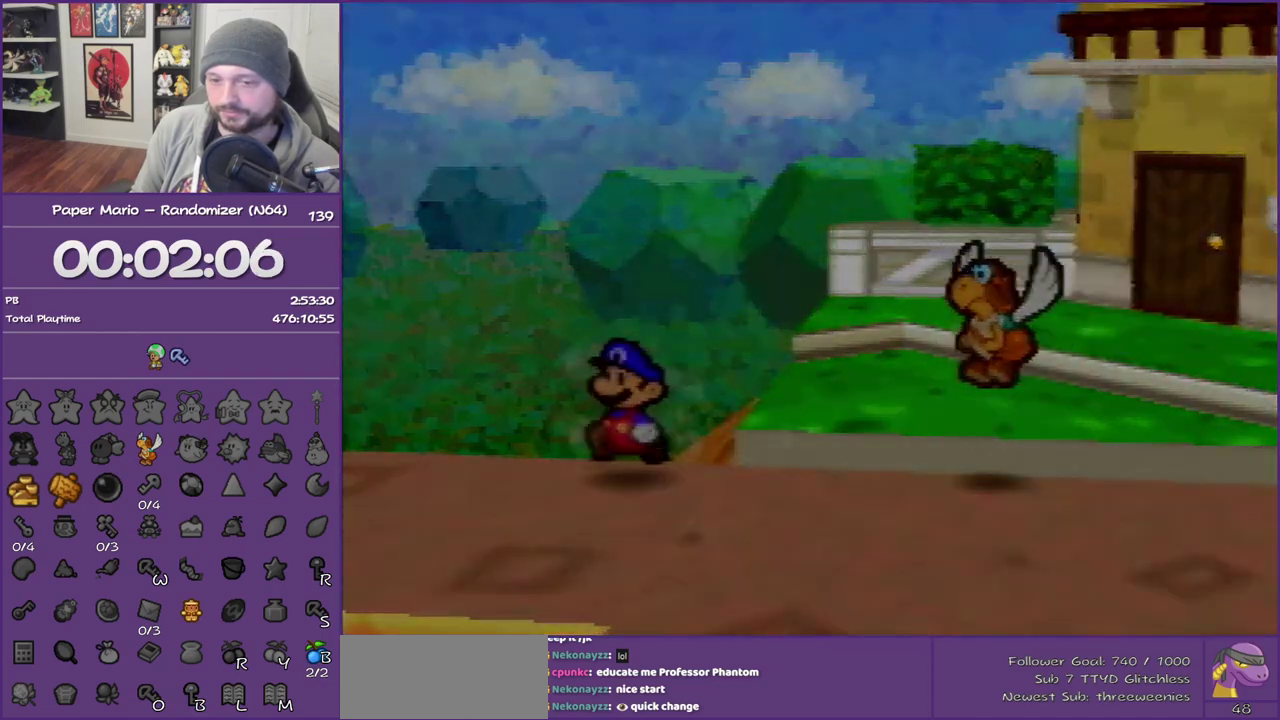
{"buttons": [], "left_stick": "left", "events": []}
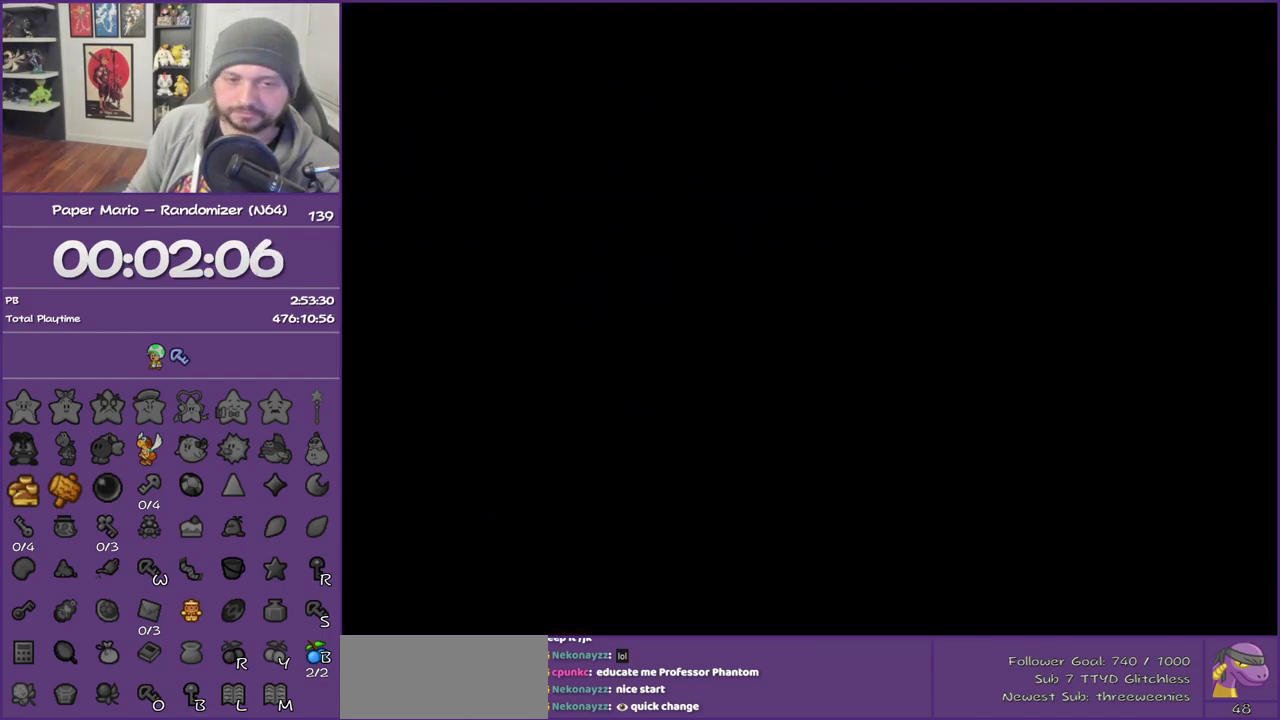
{"buttons": [], "left_stick": "down-left", "events": [[50, "left_stick", "down-left"]]}
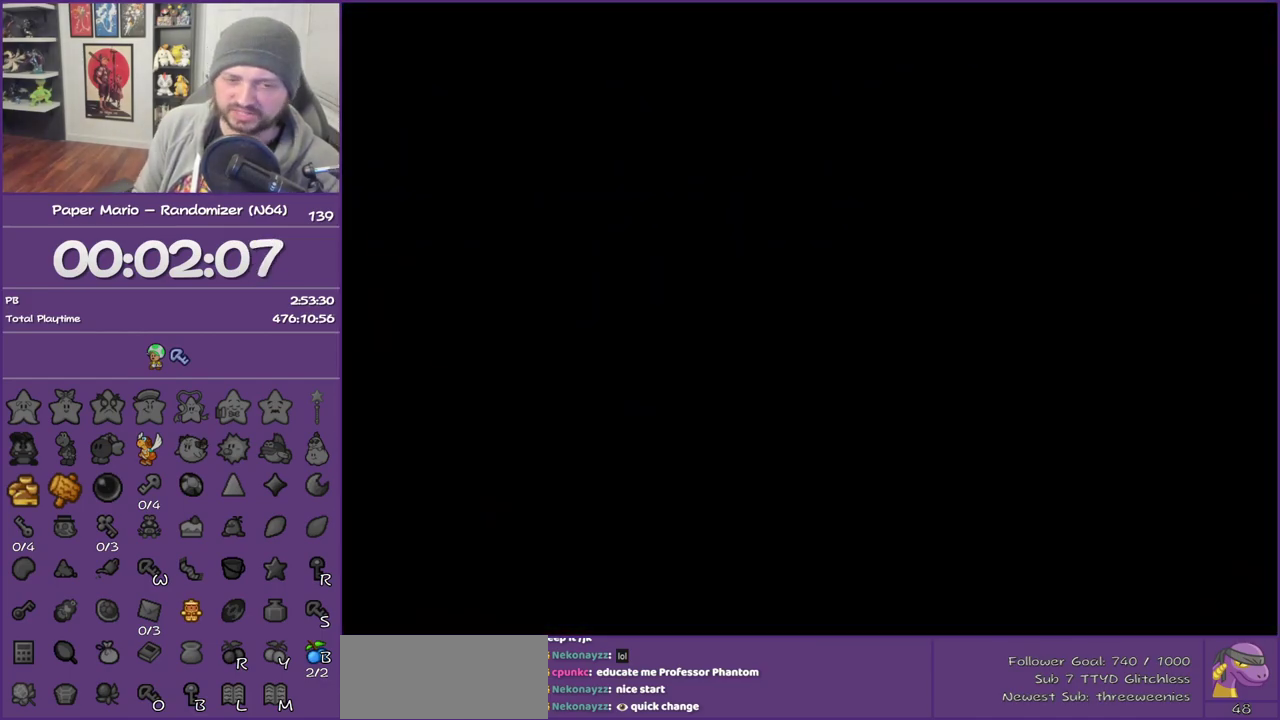
{"buttons": ["Z"], "left_stick": "down-left", "events": [[483, "Z", "down"]]}
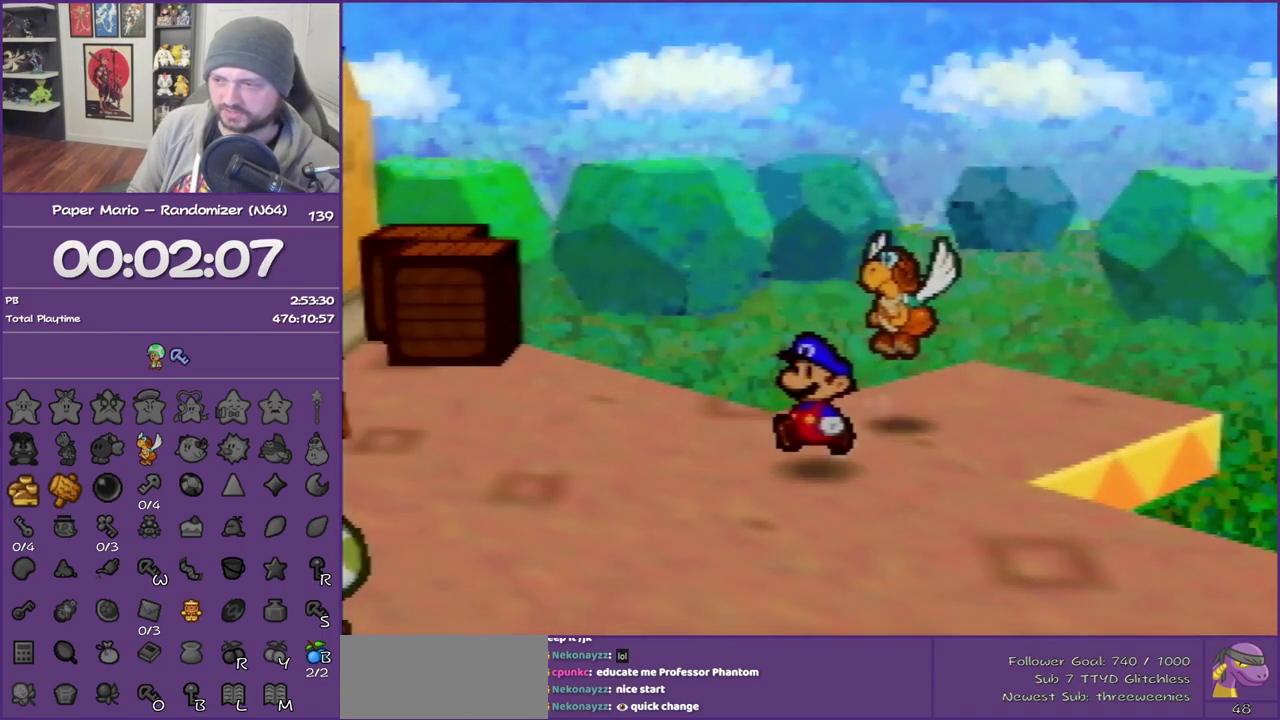
{"buttons": ["A"], "left_stick": "up-left", "events": [[83, "Z", "up"], [150, "left_stick", "left"], [167, "Z", "down"], [333, "Z", "up"], [417, "A", "down"], [450, "left_stick", "up-left"]]}
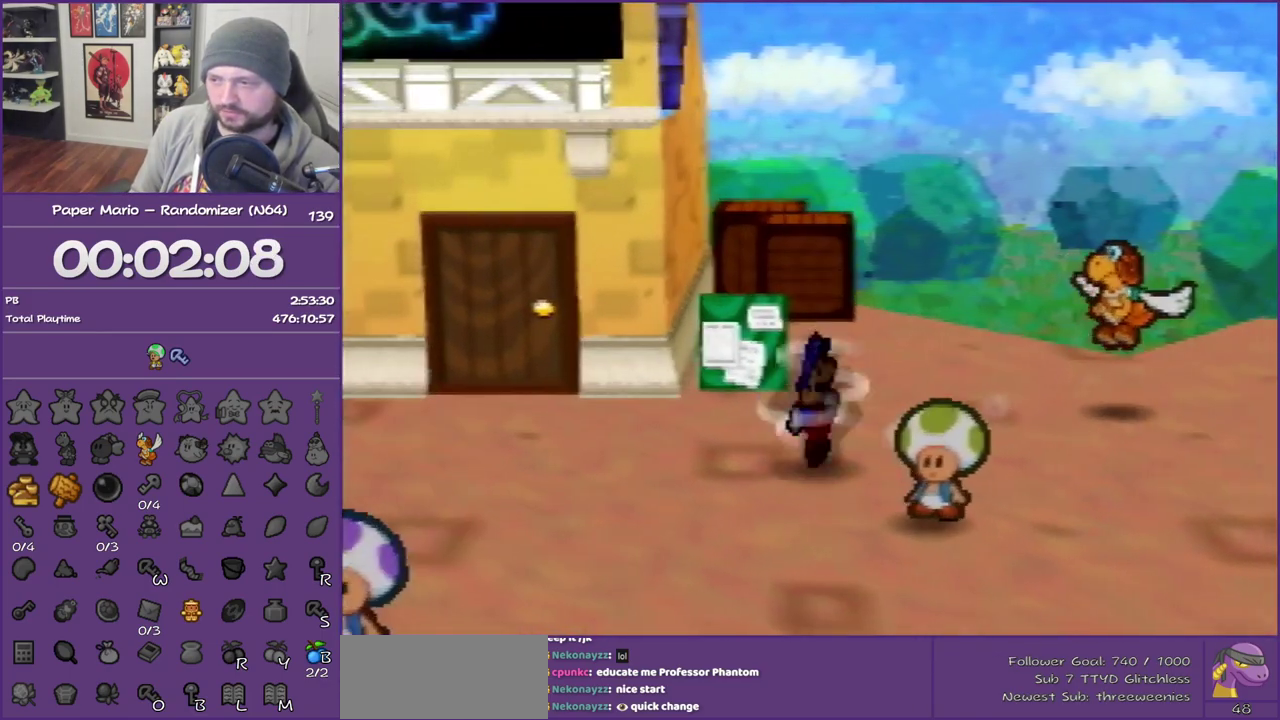
{"buttons": ["A", "Z"], "left_stick": "up-left", "events": [[17, "A", "up"], [367, "Z", "down"], [450, "A", "down"]]}
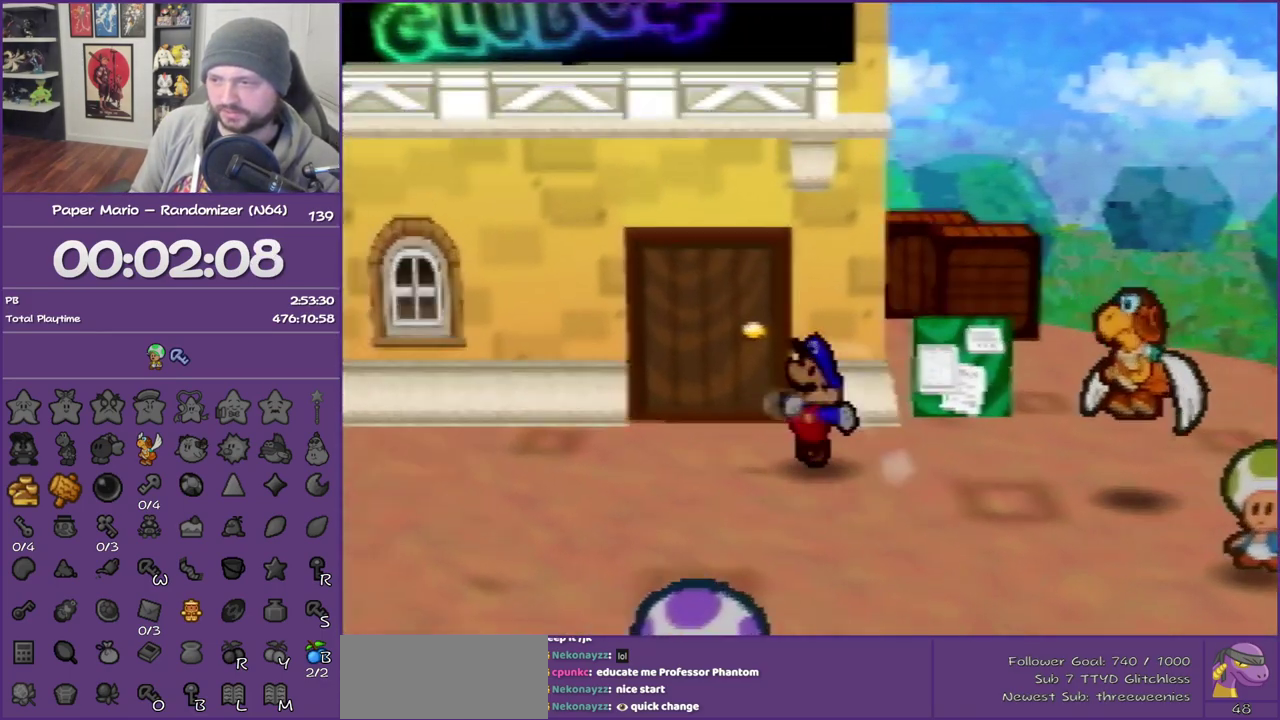
{"buttons": ["A"], "left_stick": "up", "events": [[17, "Z", "up"], [50, "A", "up"], [83, "left_stick", "up"], [417, "A", "down"]]}
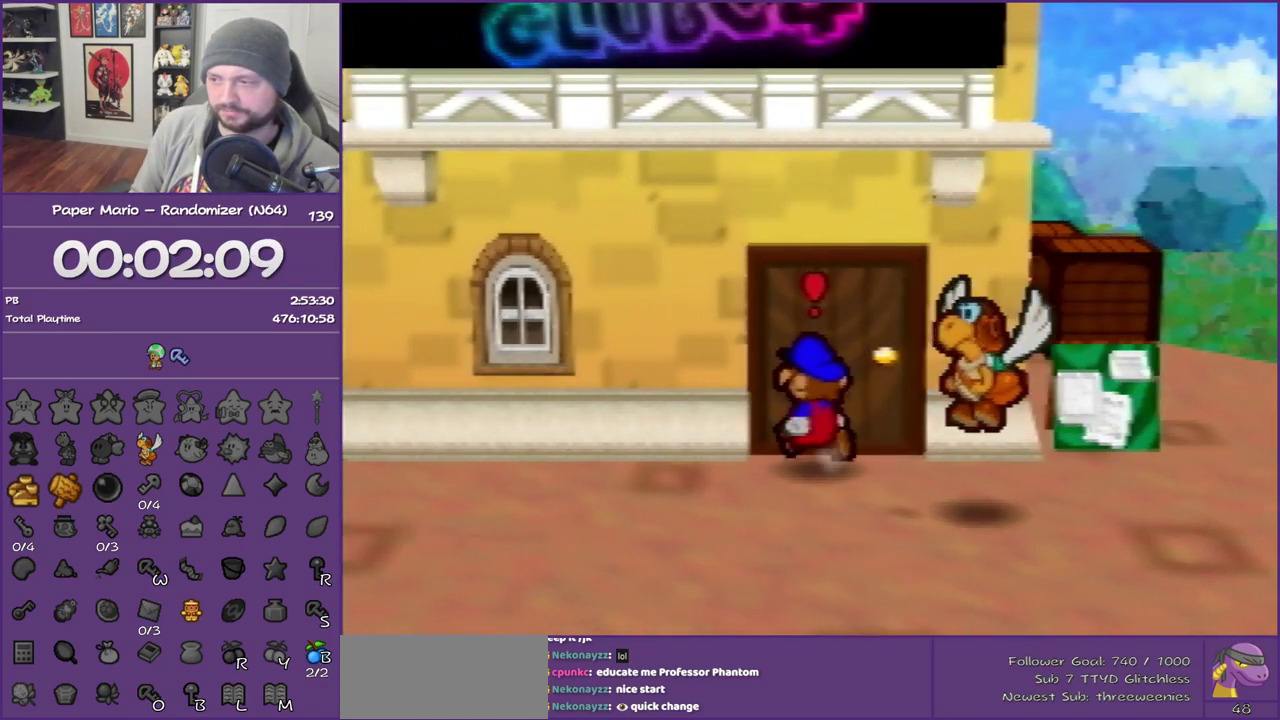
{"buttons": ["A"], "left_stick": "up", "events": [[17, "A", "up"], [100, "A", "down"], [200, "A", "up"], [267, "A", "down"], [417, "A", "up"], [483, "A", "down"]]}
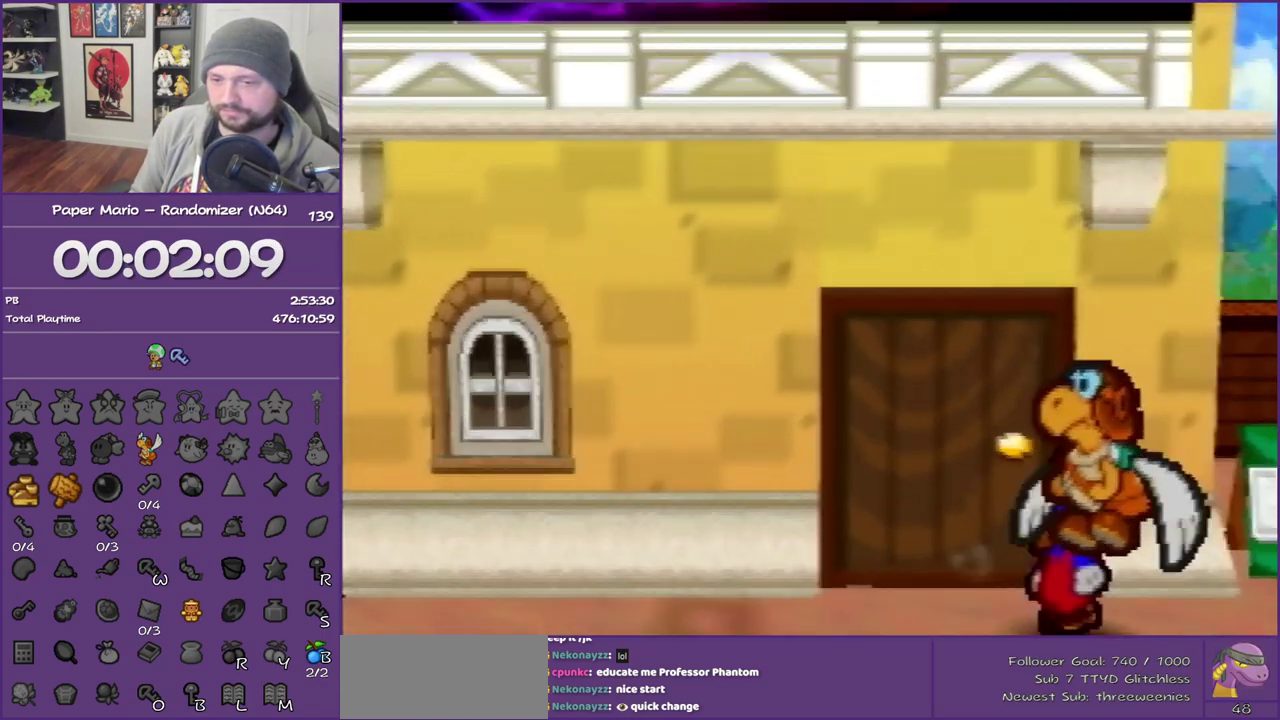
{"buttons": [], "left_stick": "up", "events": [[133, "A", "up"]]}
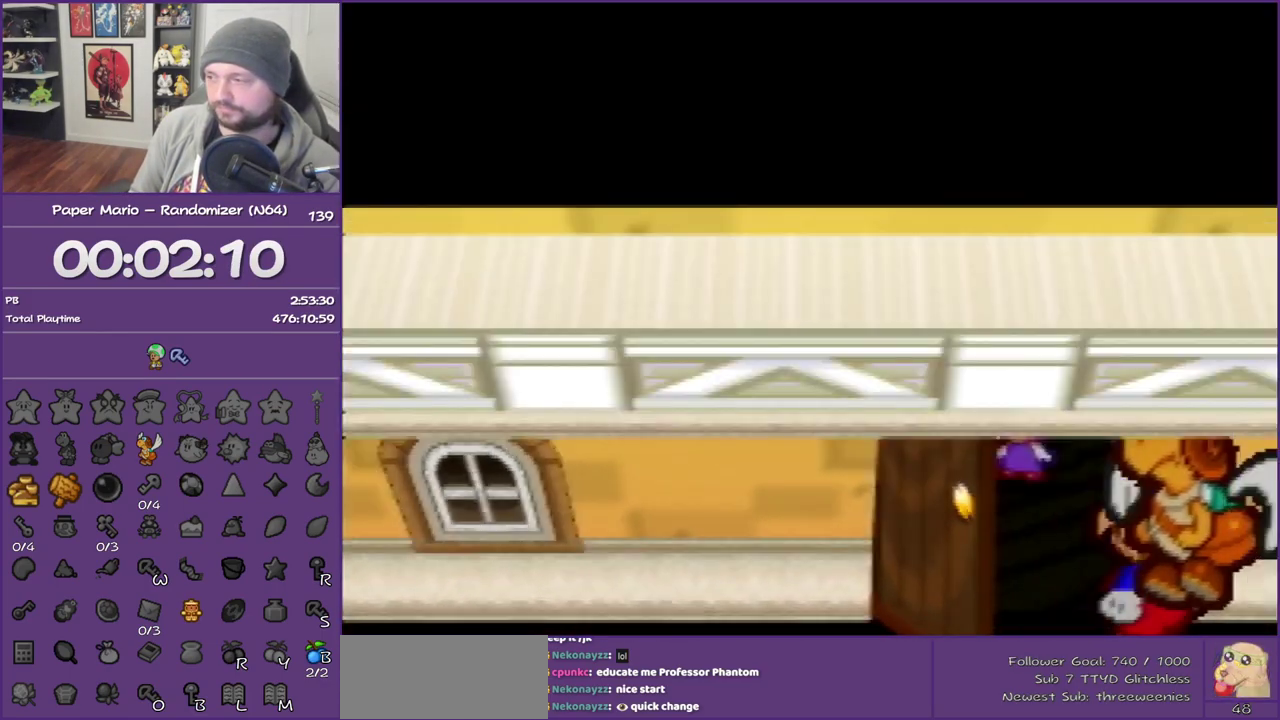
{"buttons": [], "left_stick": "up", "events": []}
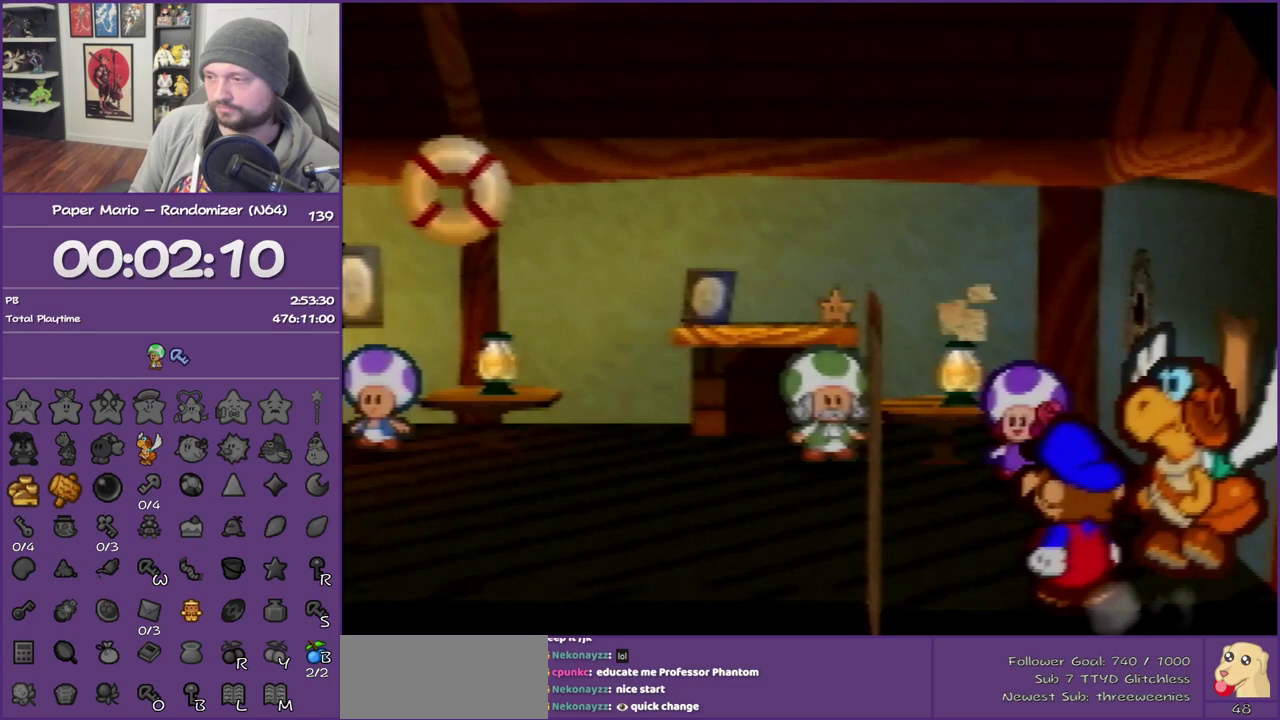
{"buttons": [], "left_stick": "up-left", "events": [[167, "left_stick", "up-left"]]}
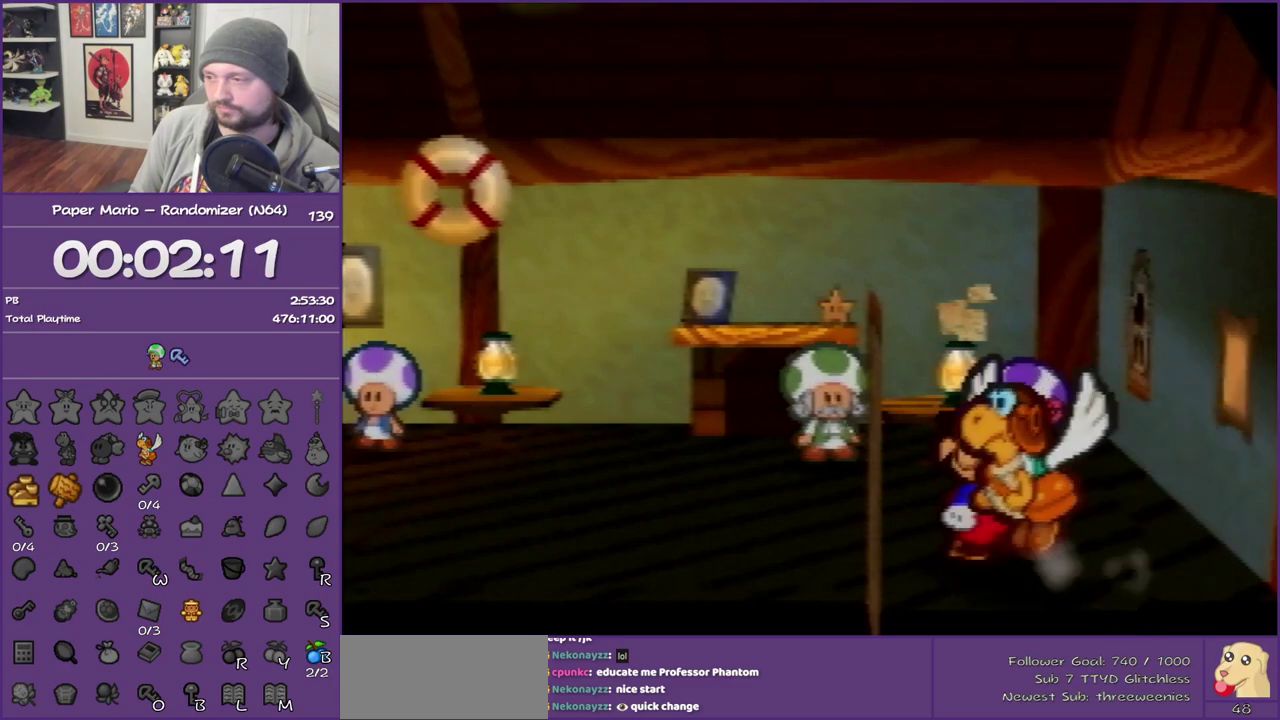
{"buttons": [], "left_stick": "up", "events": [[67, "left_stick", "up"]]}
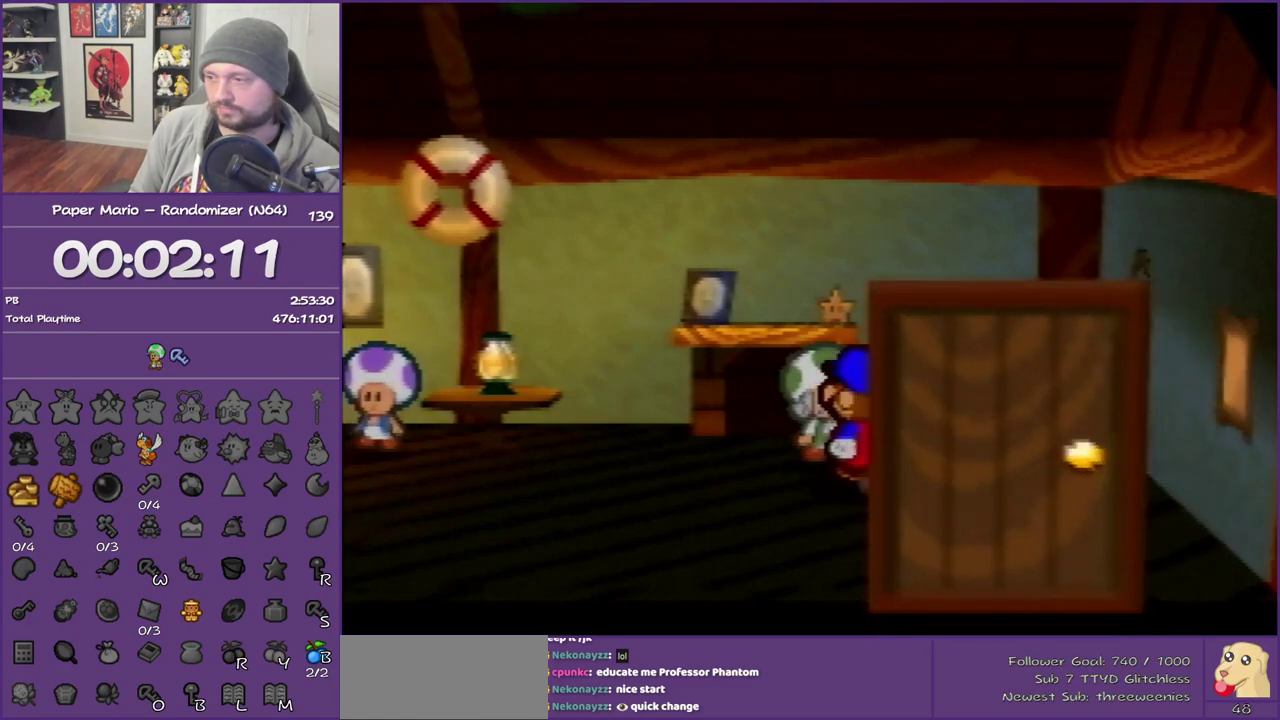
{"buttons": ["B"], "left_stick": "center", "events": [[17, "A", "down"], [133, "B", "down"], [167, "A", "up"], [200, "left_stick", "center"]]}
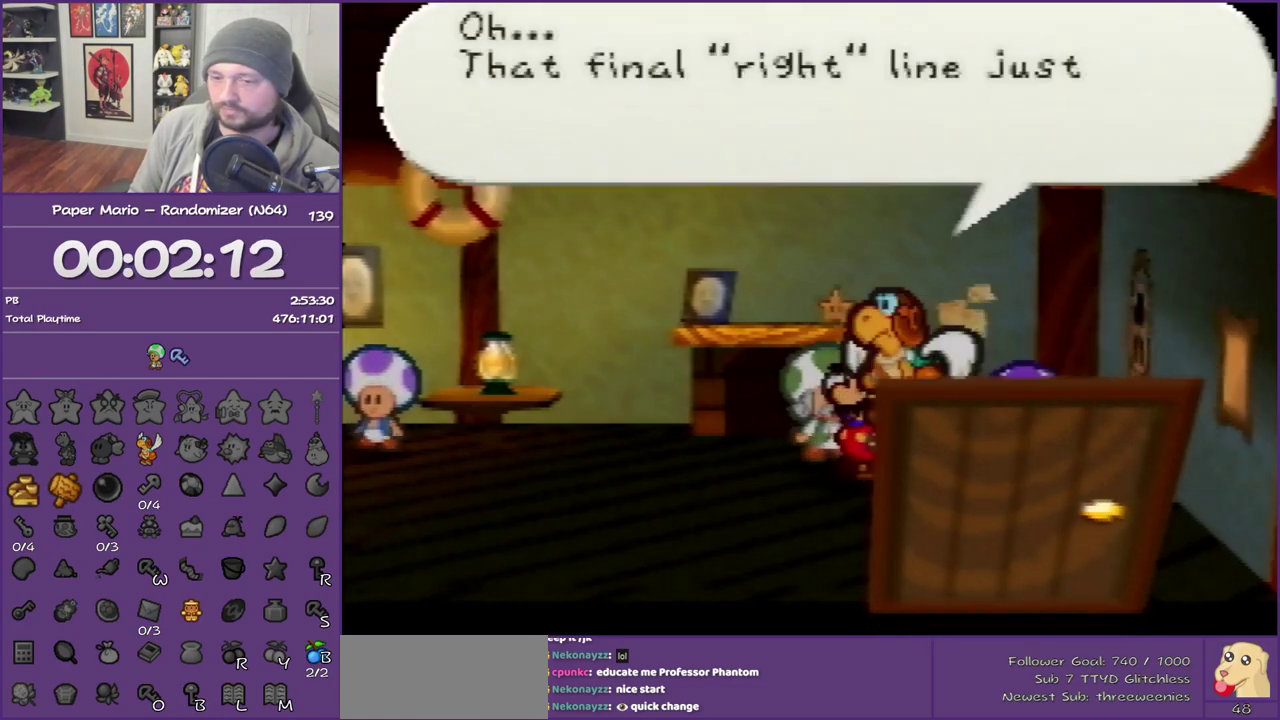
{"buttons": ["B"], "left_stick": "center", "events": []}
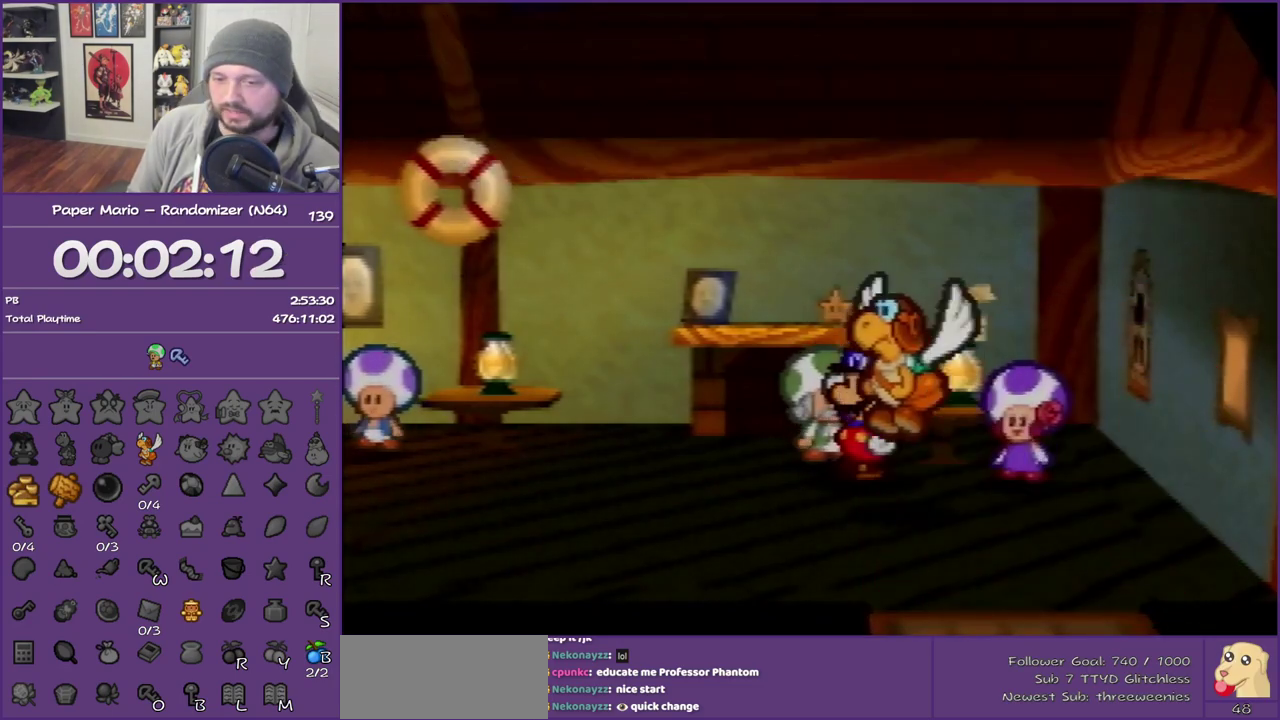
{"buttons": ["B"], "left_stick": "center", "events": []}
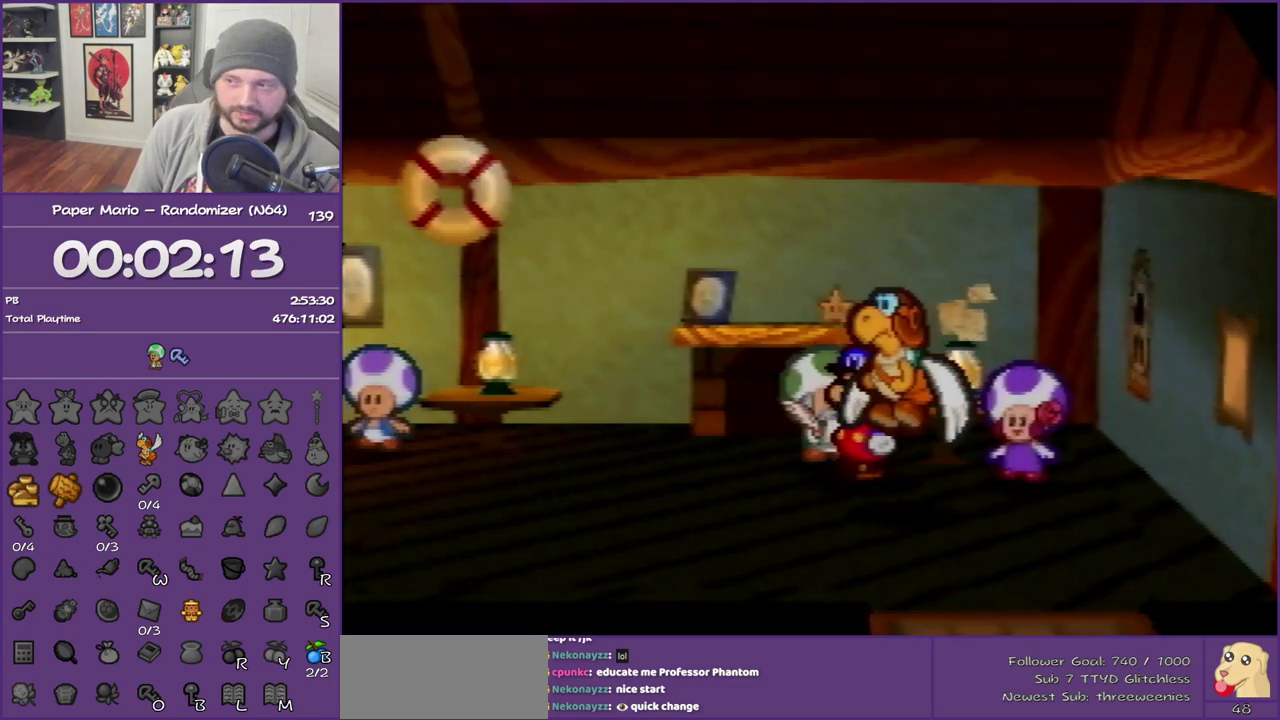
{"buttons": ["B"], "left_stick": "center", "events": []}
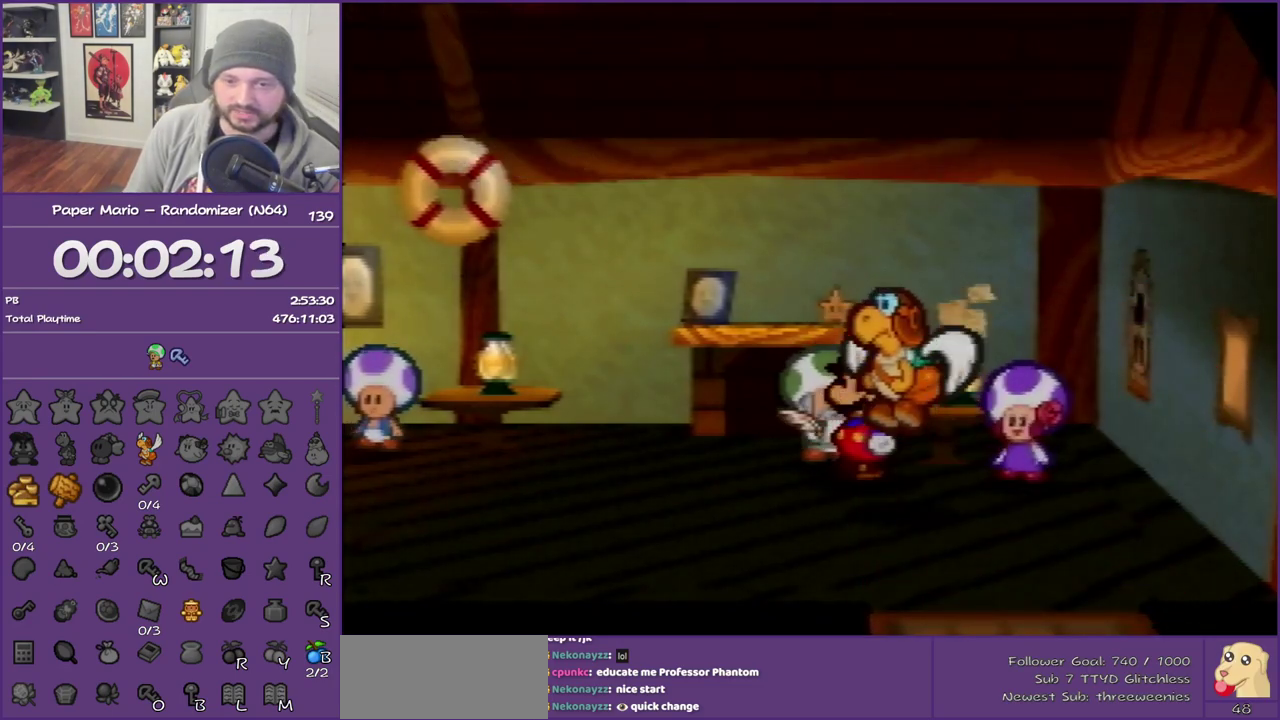
{"buttons": ["B"], "left_stick": "center", "events": []}
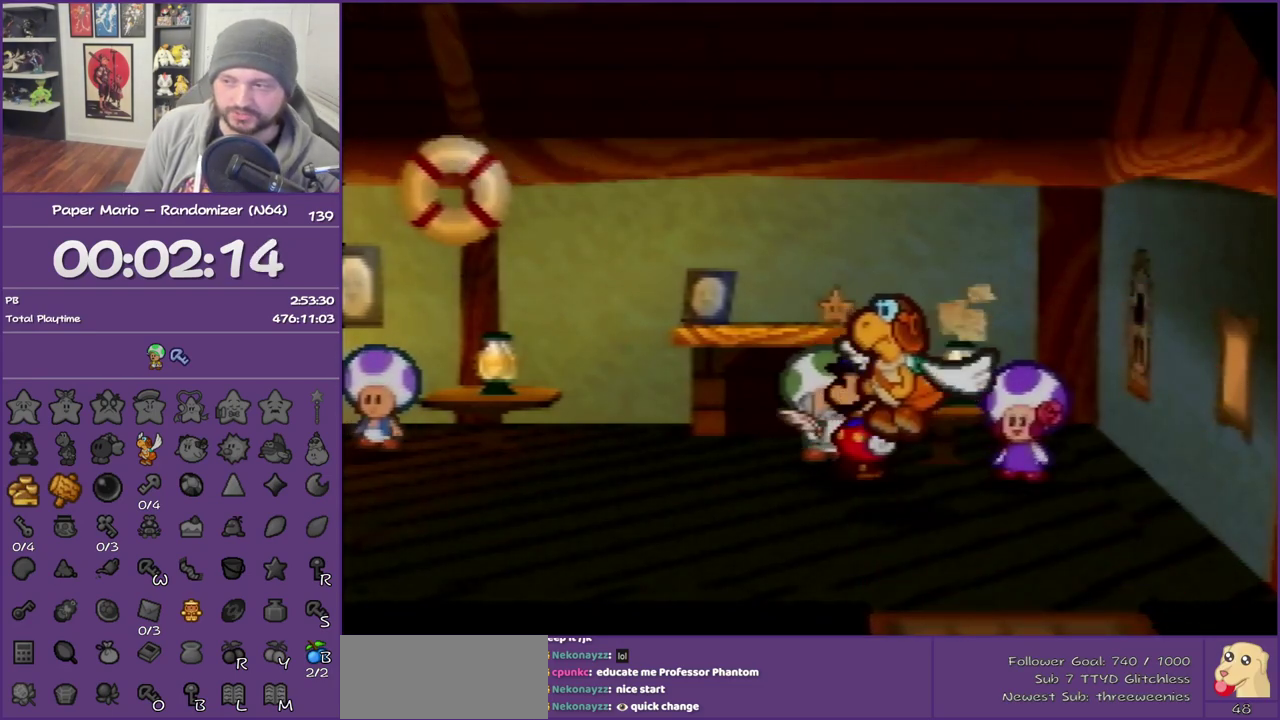
{"buttons": ["B"], "left_stick": "center", "events": []}
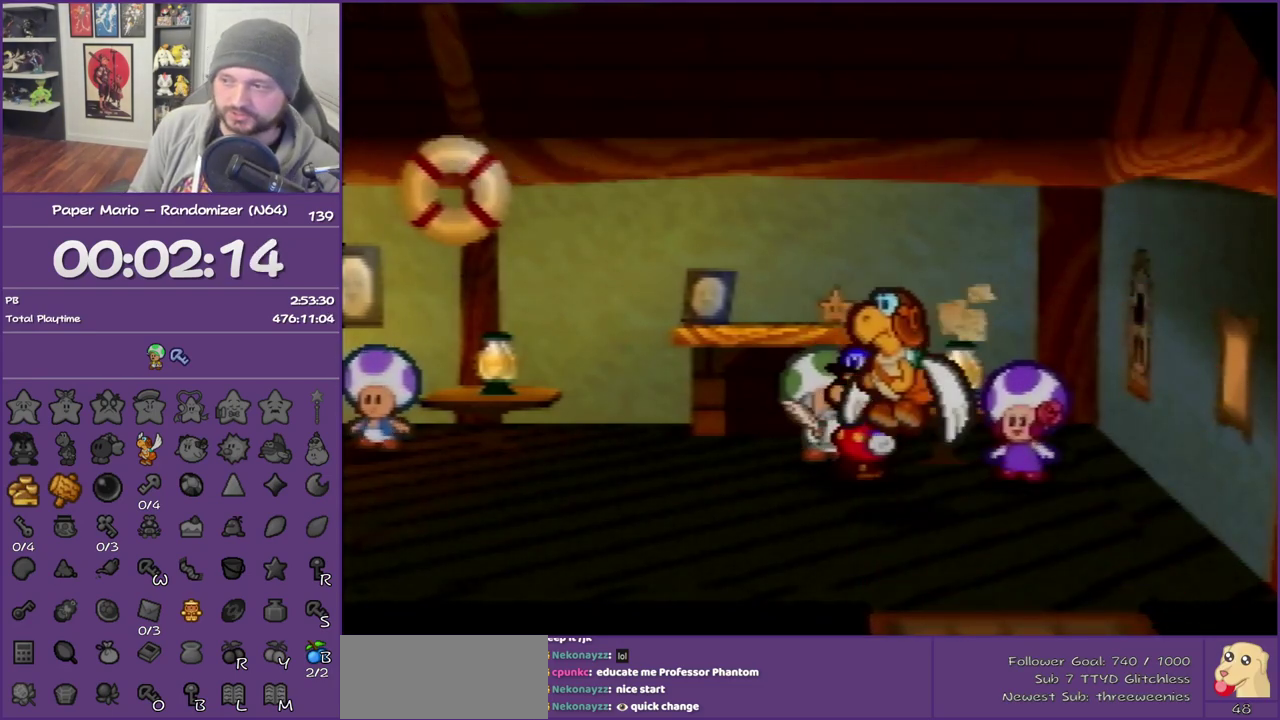
{"buttons": ["B"], "left_stick": "center", "events": []}